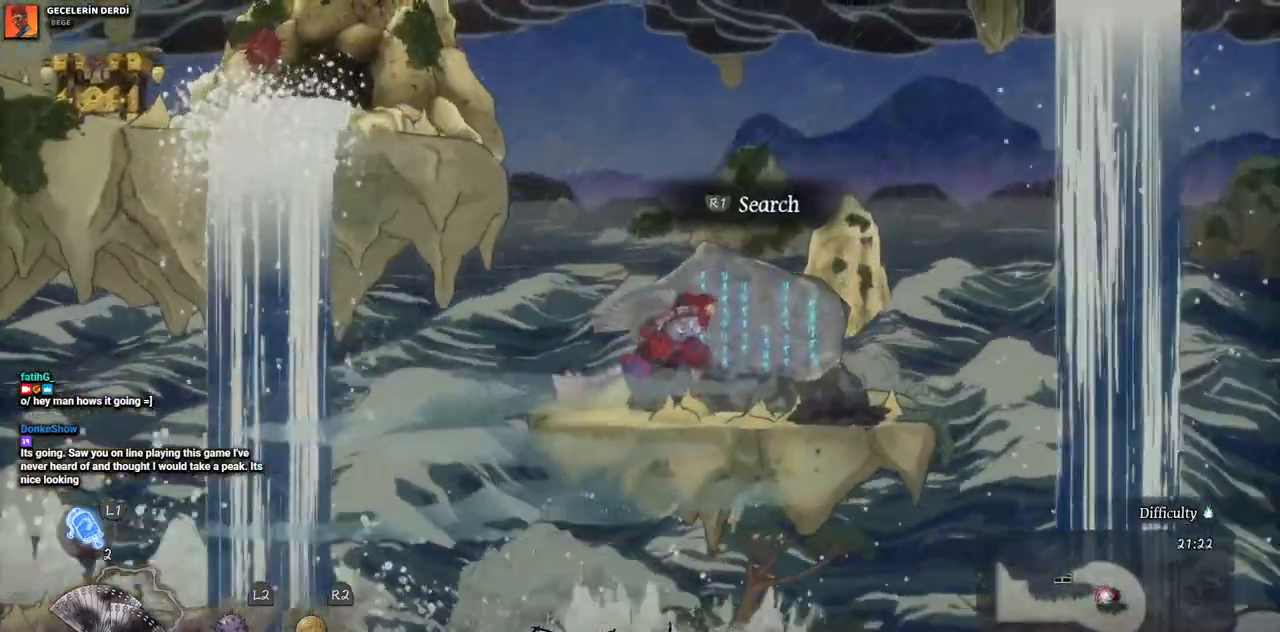
Gameplay with a controller (PlayStation layout); each line is a JSON object with the inputs held at the frame after it. "events" lists button and stick changes between this image and that frame as [ms after this image, input, new state], when the widget could be followed in between. Not read: L1 L3 R1 R2.
{"buttons": [], "left_stick": "center", "right_stick": "center", "events": [[467, "DPAD_RIGHT", "up"]]}
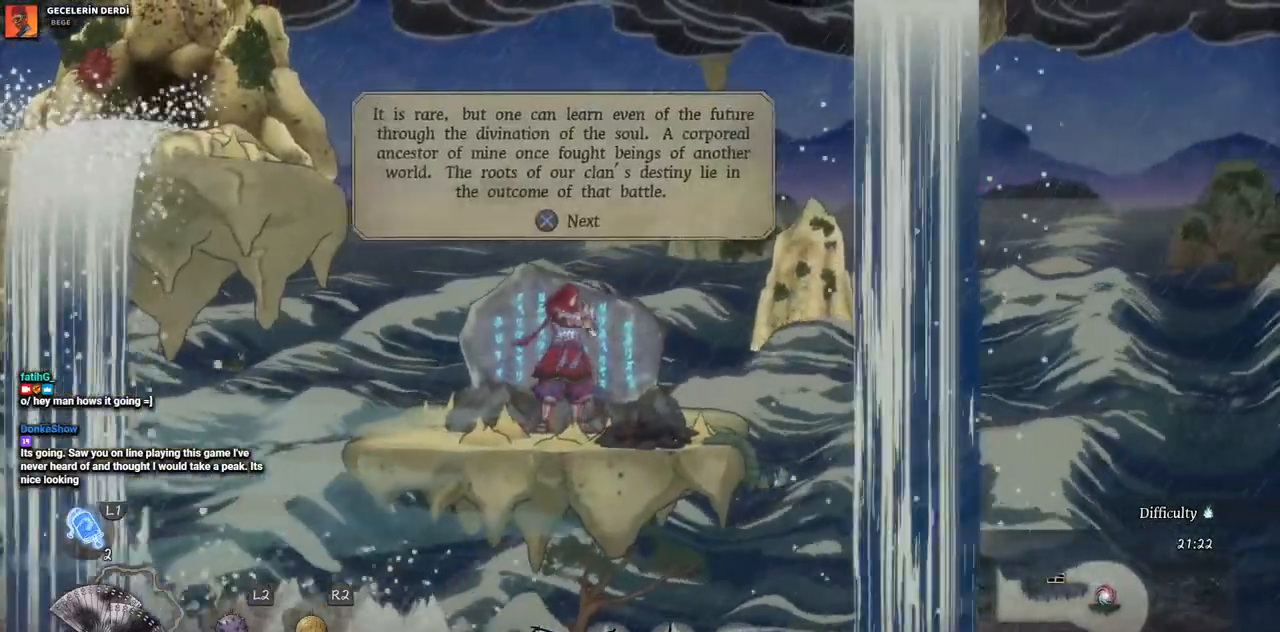
{"buttons": [], "left_stick": "center", "right_stick": "center", "events": [[250, "CROSS", "down"], [383, "CROSS", "up"]]}
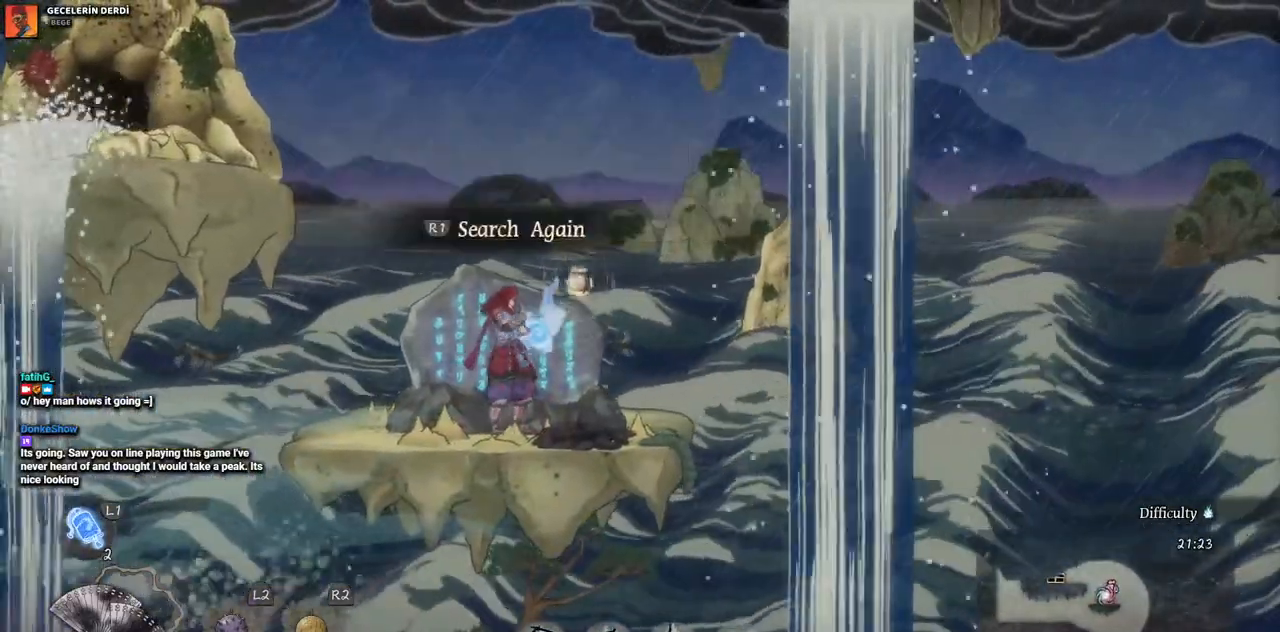
{"buttons": ["DPAD_RIGHT"], "left_stick": "center", "right_stick": "center", "events": [[383, "DPAD_RIGHT", "down"]]}
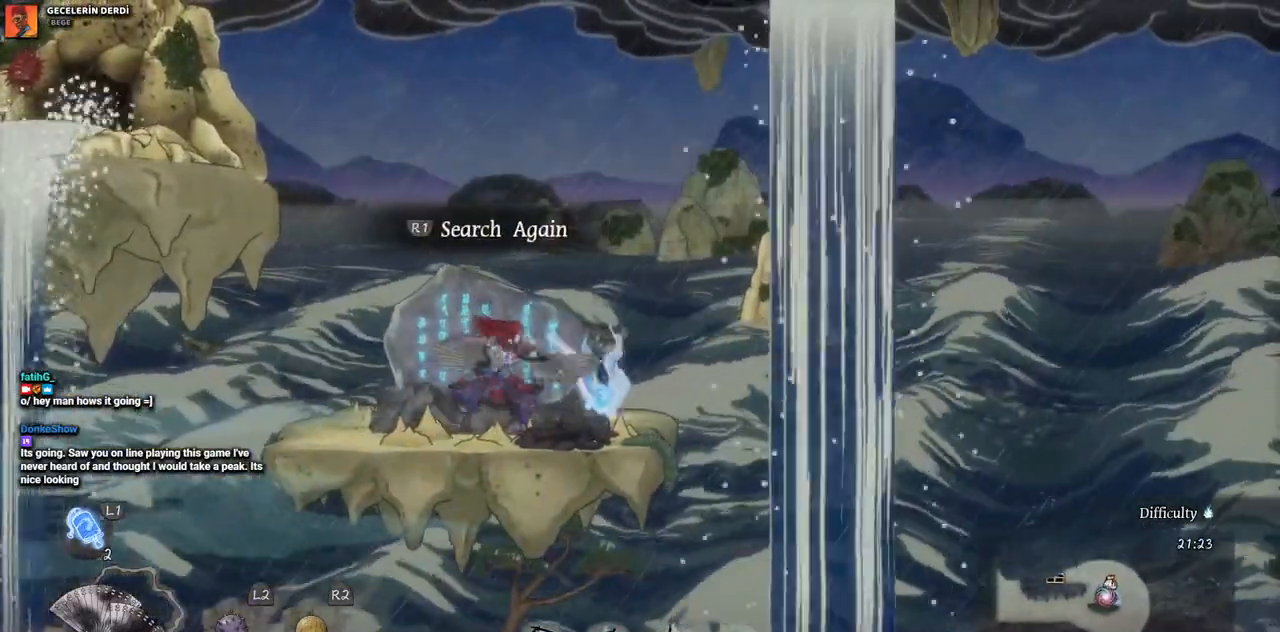
{"buttons": [], "left_stick": "center", "right_stick": "center", "events": [[217, "DPAD_RIGHT", "up"]]}
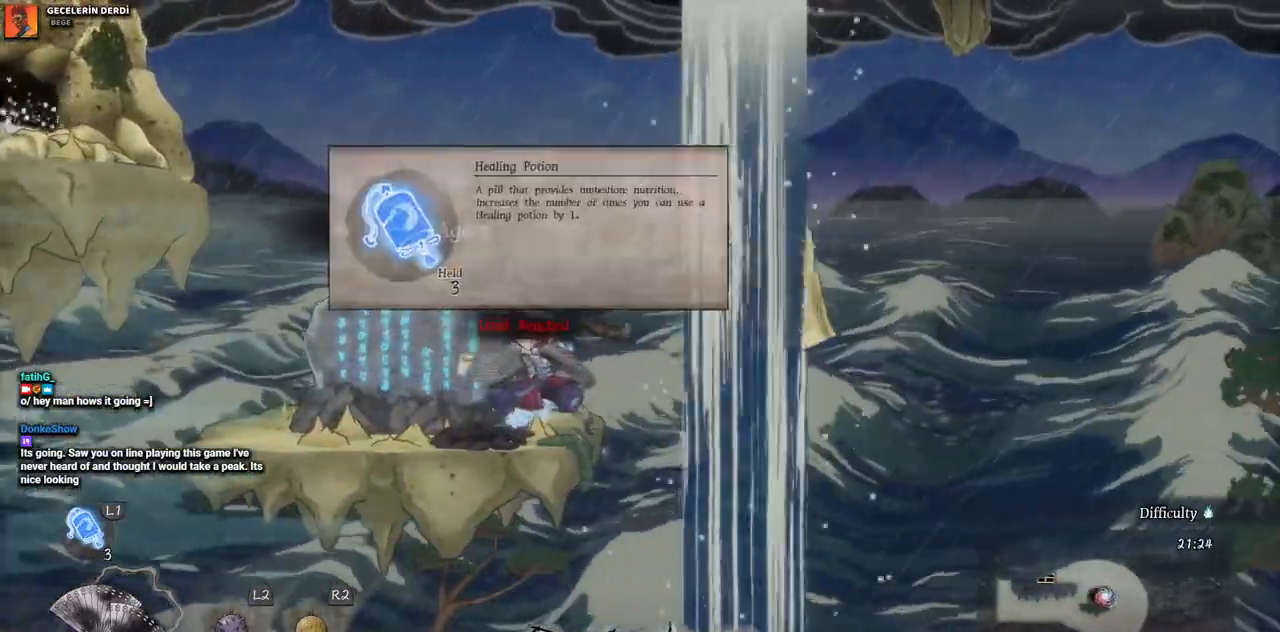
{"buttons": [], "left_stick": "center", "right_stick": "center", "events": [[317, "DPAD_LEFT", "down"], [467, "DPAD_LEFT", "up"]]}
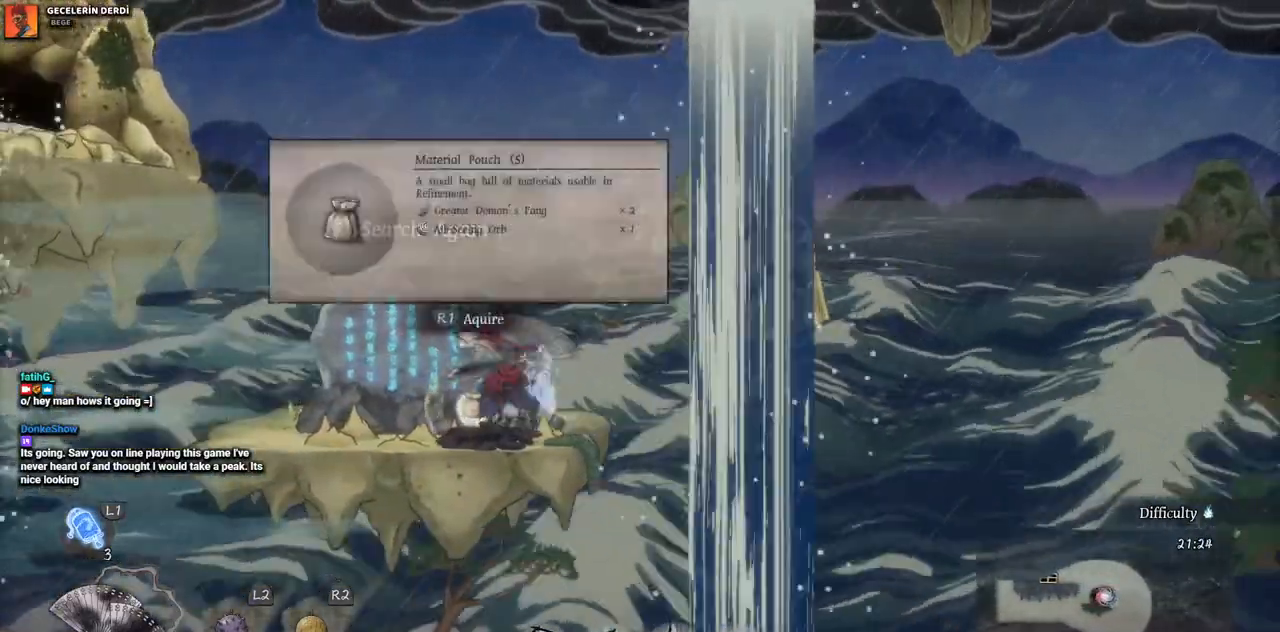
{"buttons": [], "left_stick": "center", "right_stick": "center", "events": []}
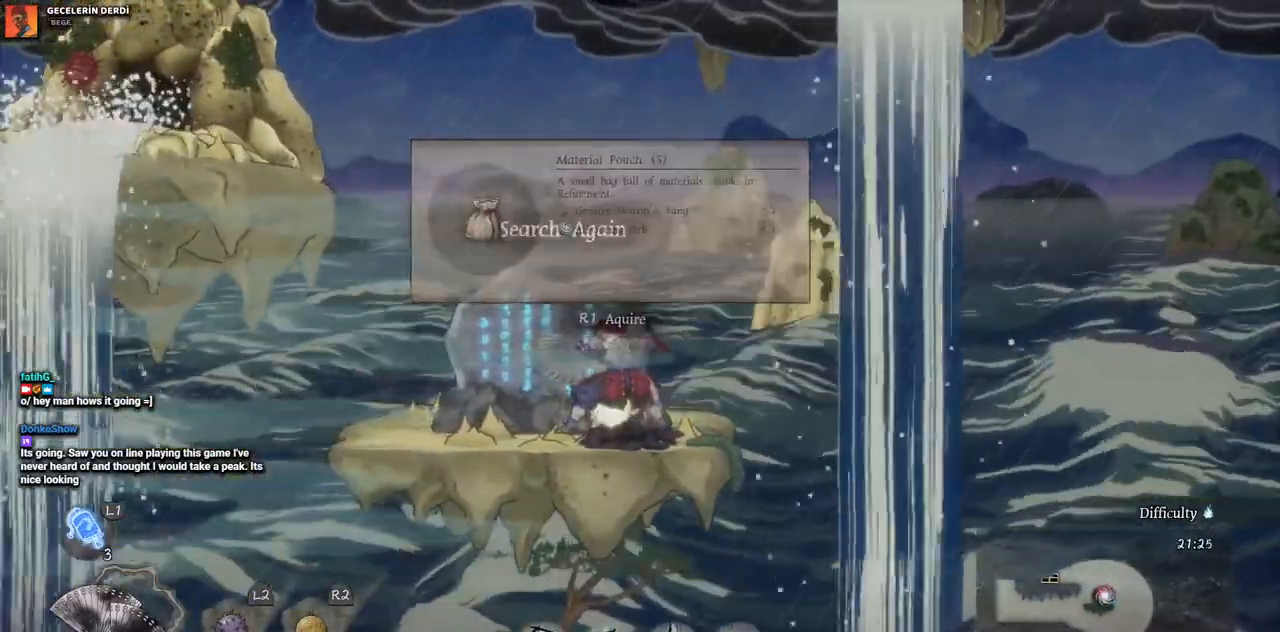
{"buttons": ["DPAD_LEFT"], "left_stick": "center", "right_stick": "center", "events": [[450, "DPAD_LEFT", "down"]]}
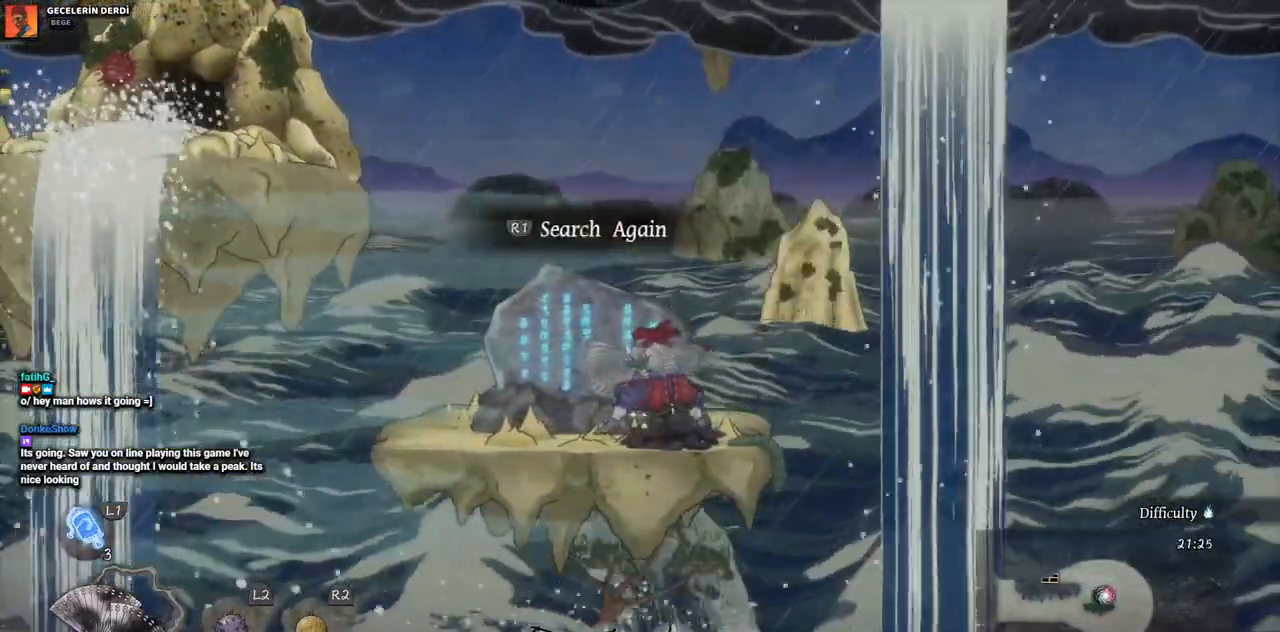
{"buttons": ["DPAD_LEFT"], "left_stick": "center", "right_stick": "center", "events": [[150, "CROSS", "down"], [400, "CROSS", "up"]]}
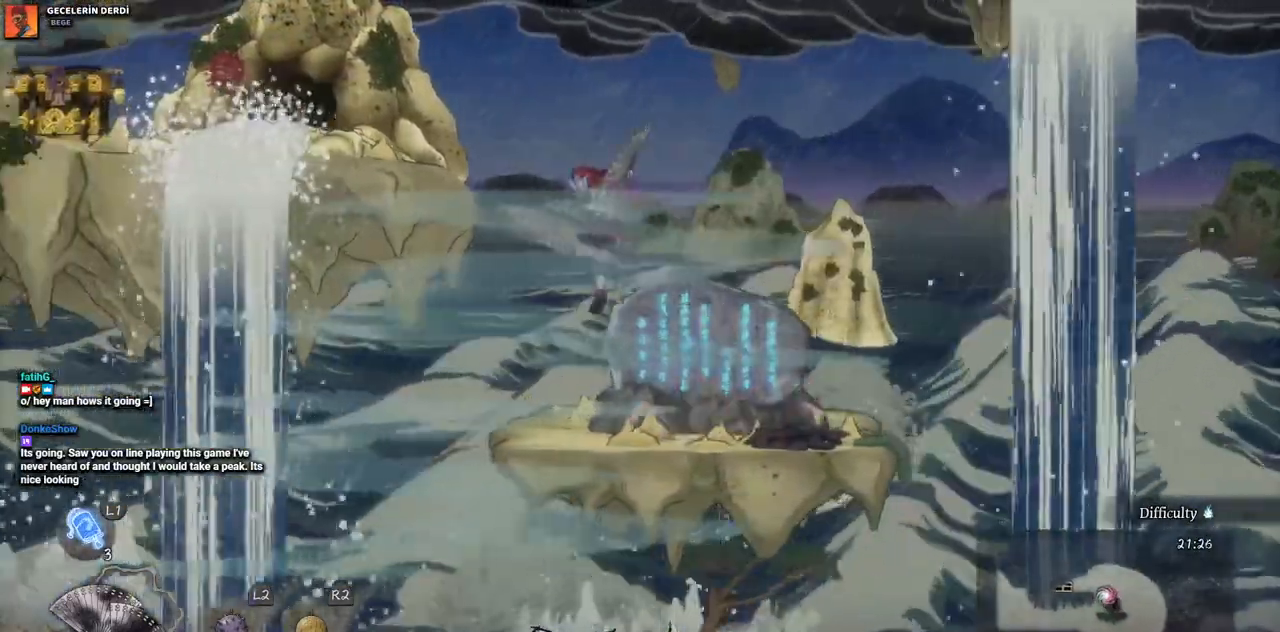
{"buttons": ["DPAD_LEFT"], "left_stick": "center", "right_stick": "center", "events": [[33, "CROSS", "down"], [267, "CROSS", "up"]]}
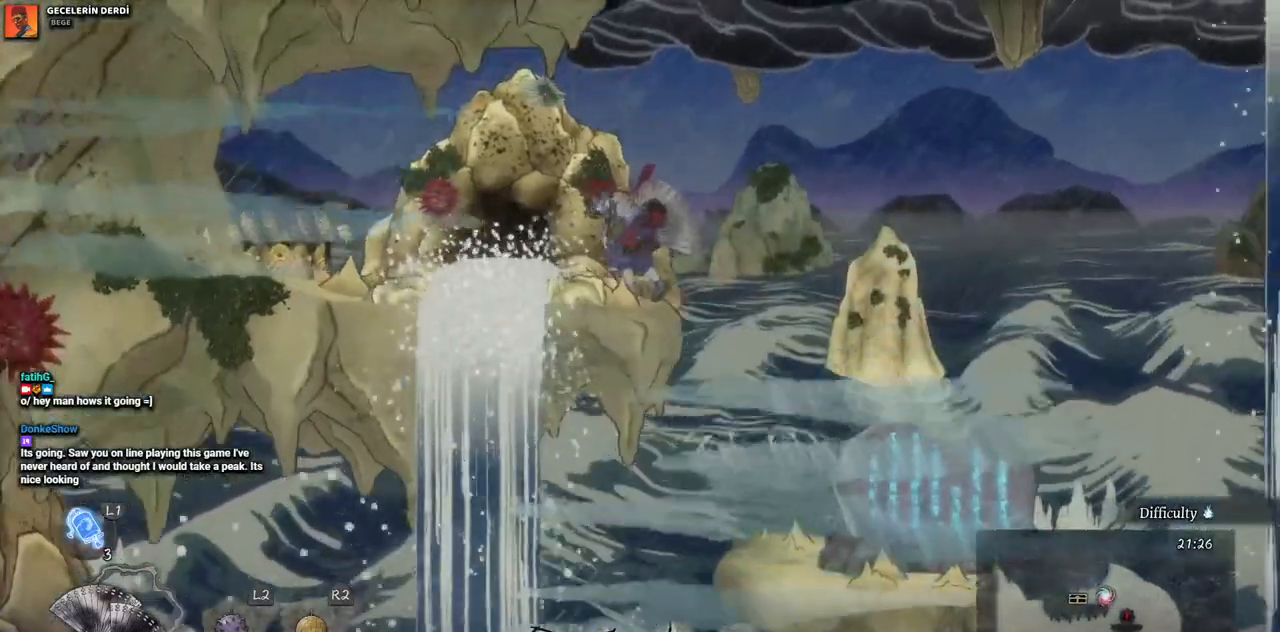
{"buttons": ["DPAD_LEFT"], "left_stick": "center", "right_stick": "center", "events": [[267, "SQUARE", "down"], [417, "SQUARE", "up"]]}
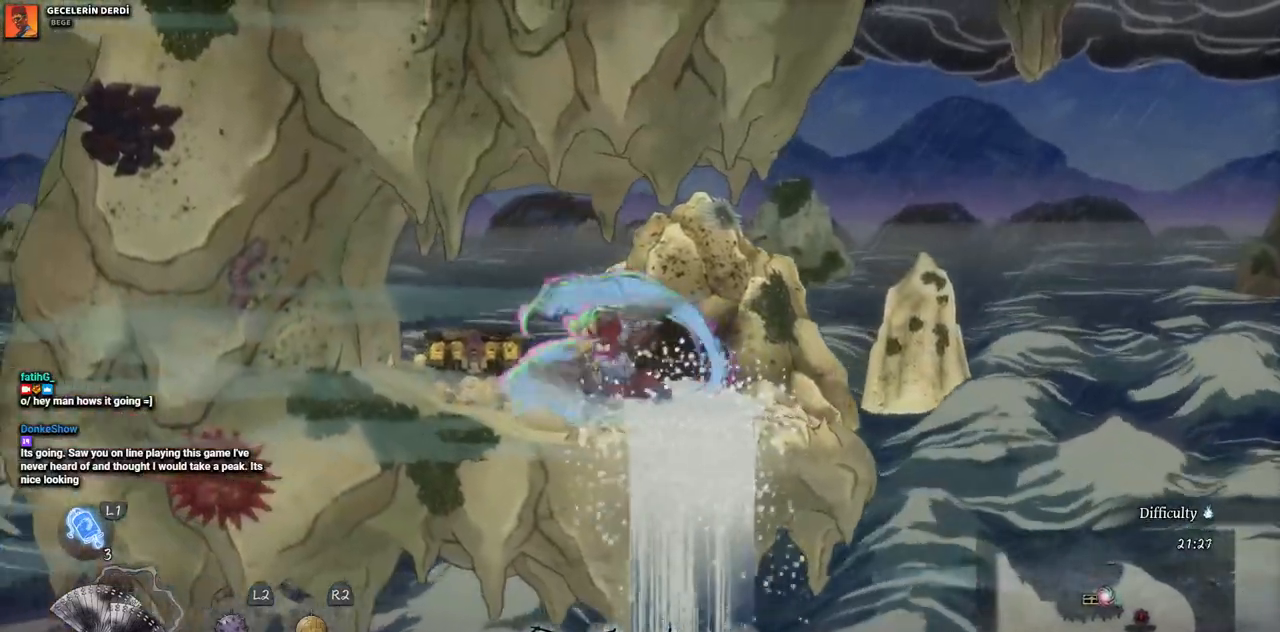
{"buttons": ["DPAD_LEFT"], "left_stick": "center", "right_stick": "center", "events": []}
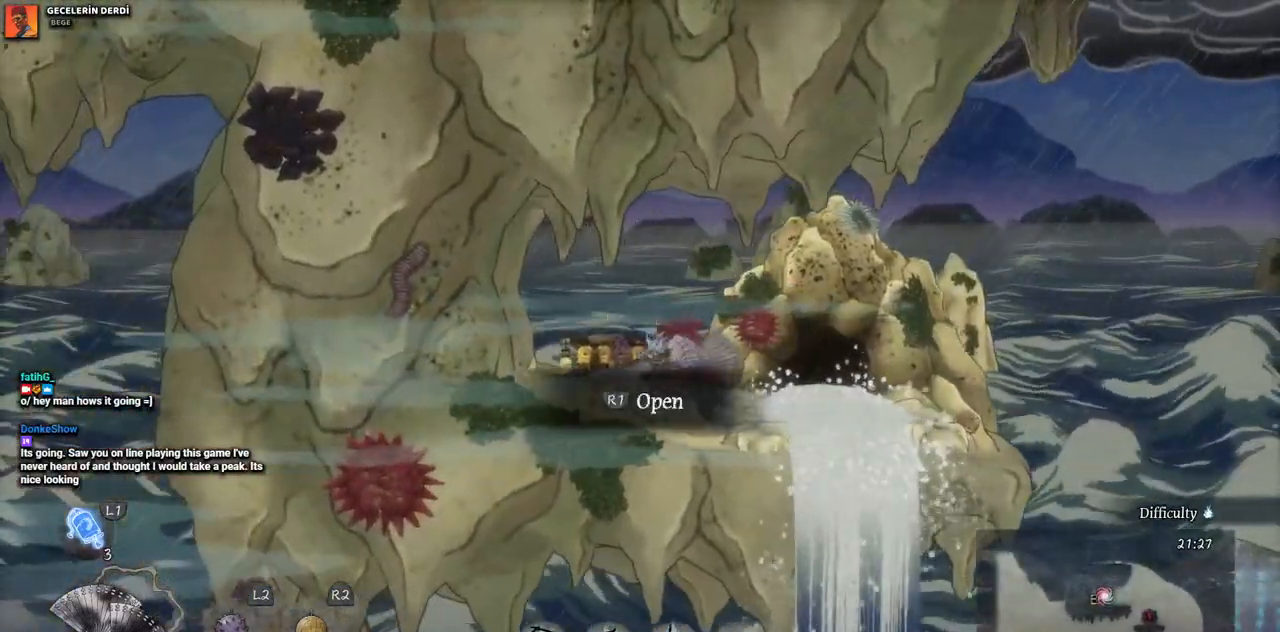
{"buttons": [], "left_stick": "center", "right_stick": "center", "events": [[33, "DPAD_LEFT", "up"]]}
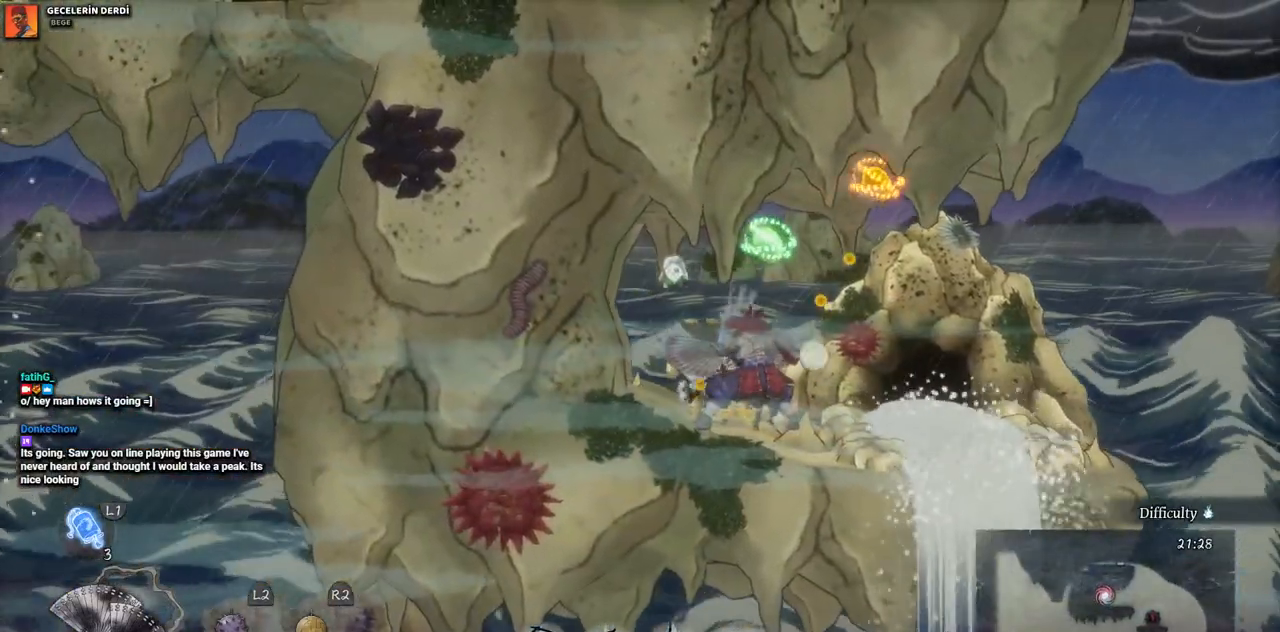
{"buttons": ["DPAD_LEFT"], "left_stick": "center", "right_stick": "center", "events": [[250, "DPAD_LEFT", "down"]]}
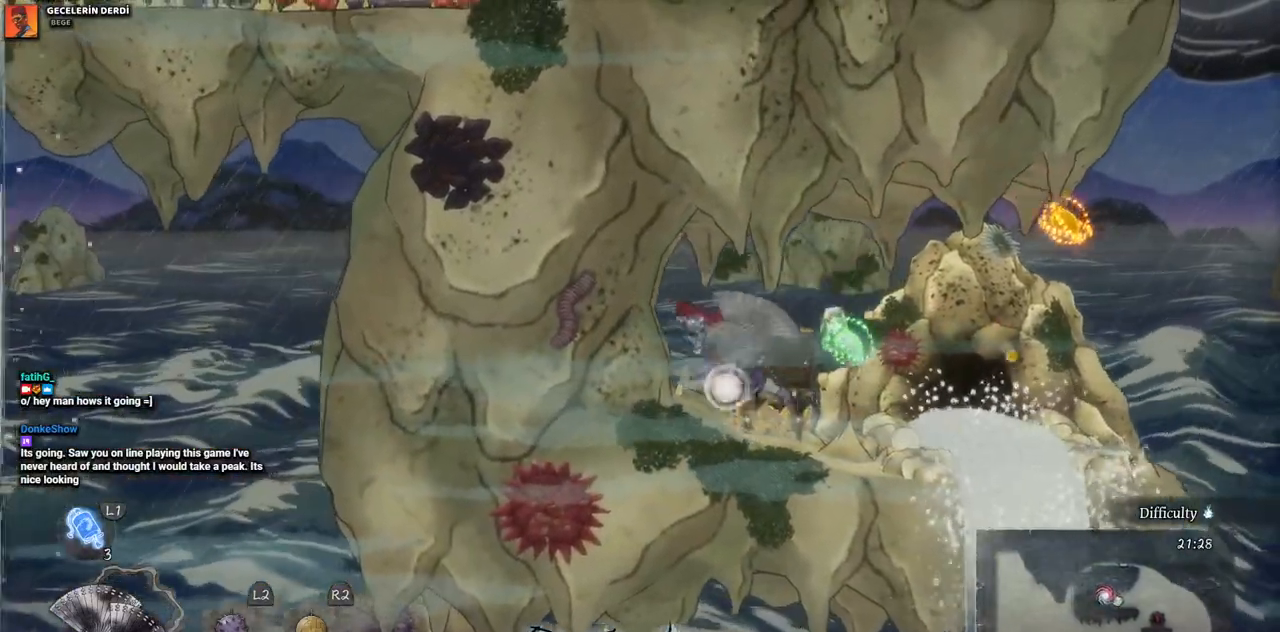
{"buttons": ["DPAD_RIGHT"], "left_stick": "center", "right_stick": "center", "events": [[33, "DPAD_LEFT", "up"], [133, "DPAD_RIGHT", "down"]]}
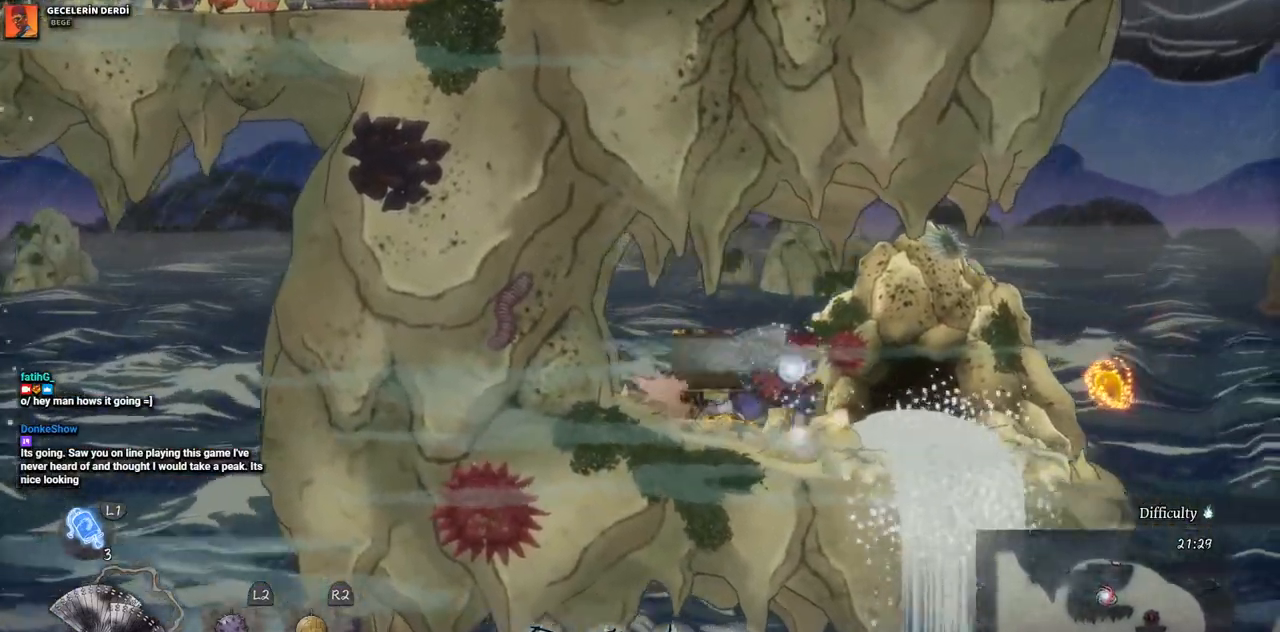
{"buttons": ["DPAD_RIGHT"], "left_stick": "center", "right_stick": "center", "events": []}
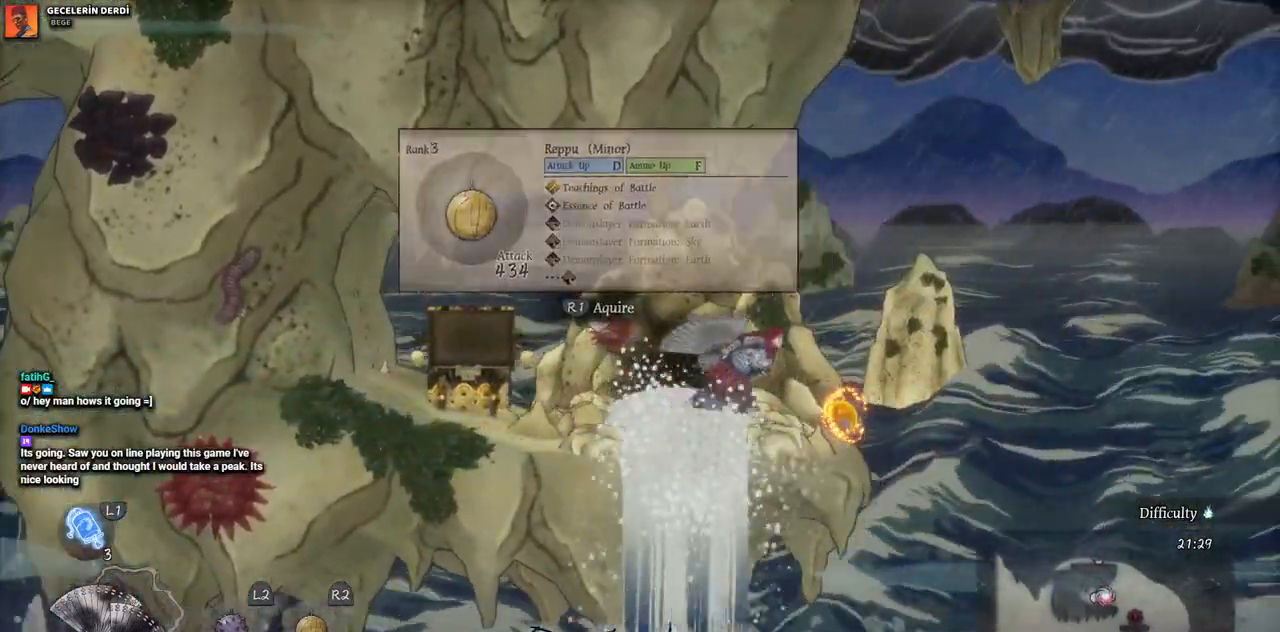
{"buttons": [], "left_stick": "center", "right_stick": "center", "events": [[50, "DPAD_RIGHT", "up"]]}
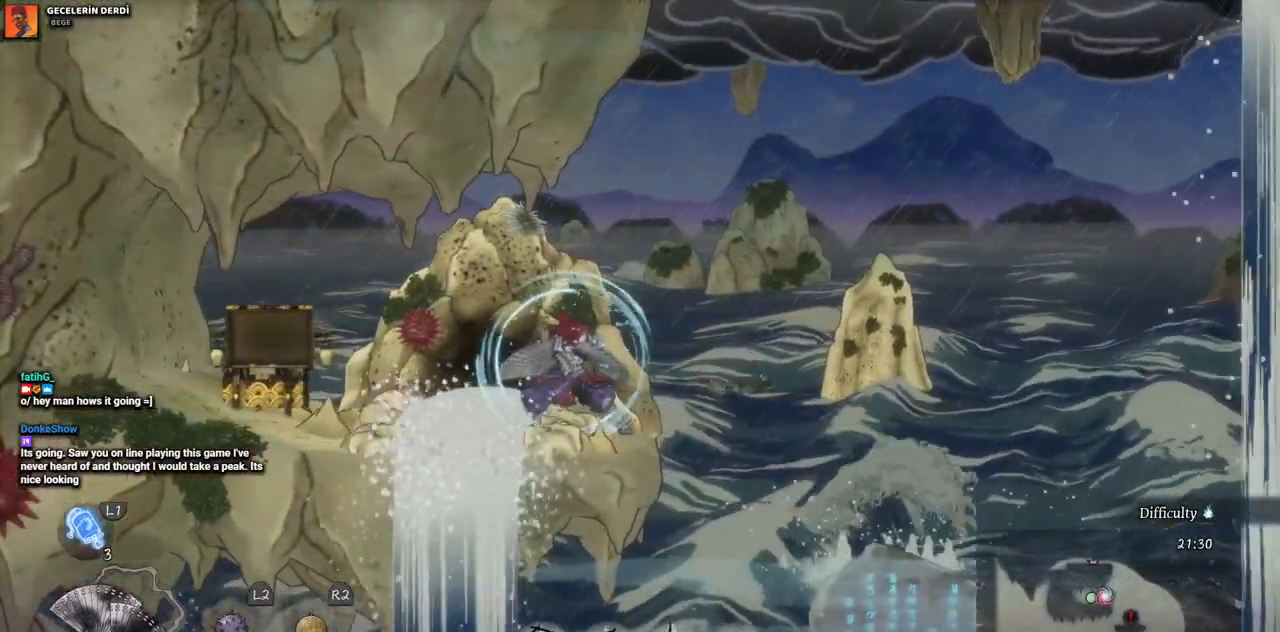
{"buttons": ["DPAD_LEFT"], "left_stick": "center", "right_stick": "center", "events": [[317, "DPAD_LEFT", "down"]]}
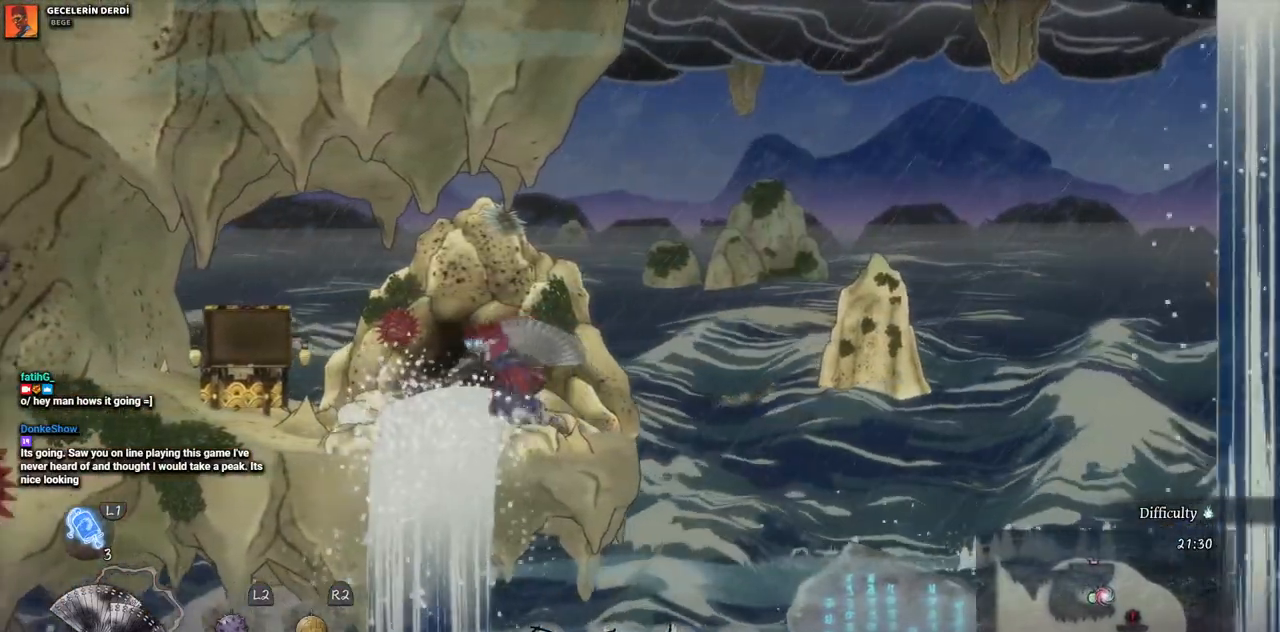
{"buttons": [], "left_stick": "center", "right_stick": "center", "events": [[217, "DPAD_LEFT", "up"]]}
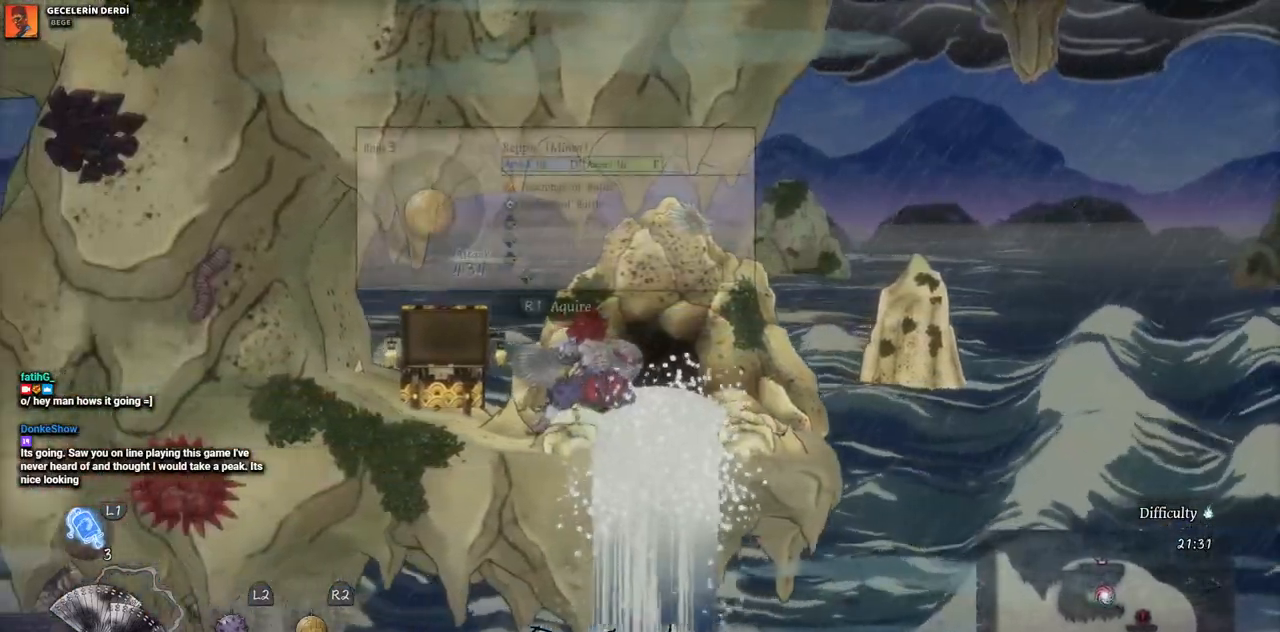
{"buttons": [], "left_stick": "center", "right_stick": "center", "events": []}
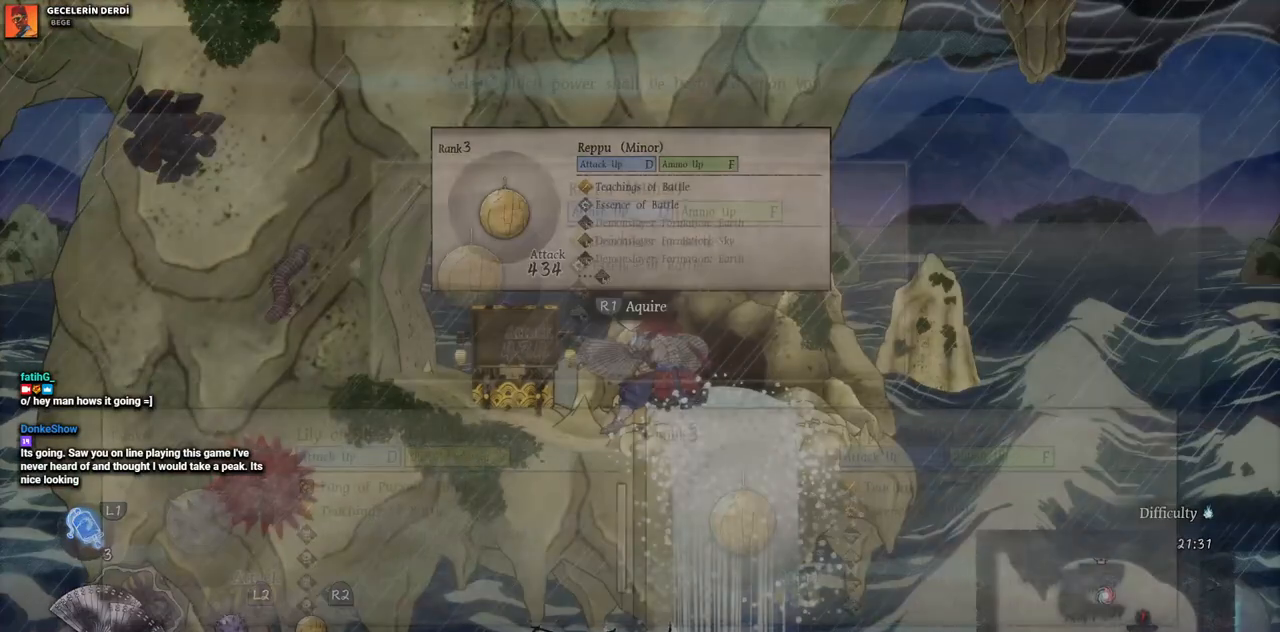
{"buttons": ["DPAD_RIGHT"], "left_stick": "center", "right_stick": "center", "events": [[417, "DPAD_RIGHT", "down"]]}
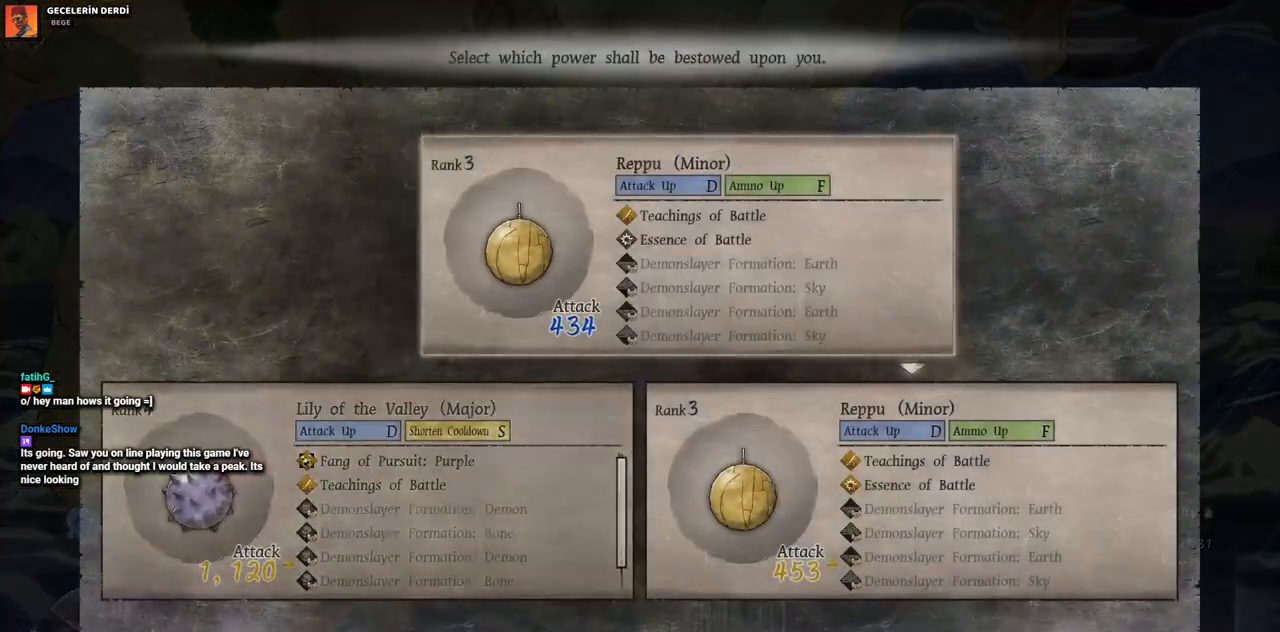
{"buttons": [], "left_stick": "center", "right_stick": "center", "events": [[50, "DPAD_RIGHT", "up"]]}